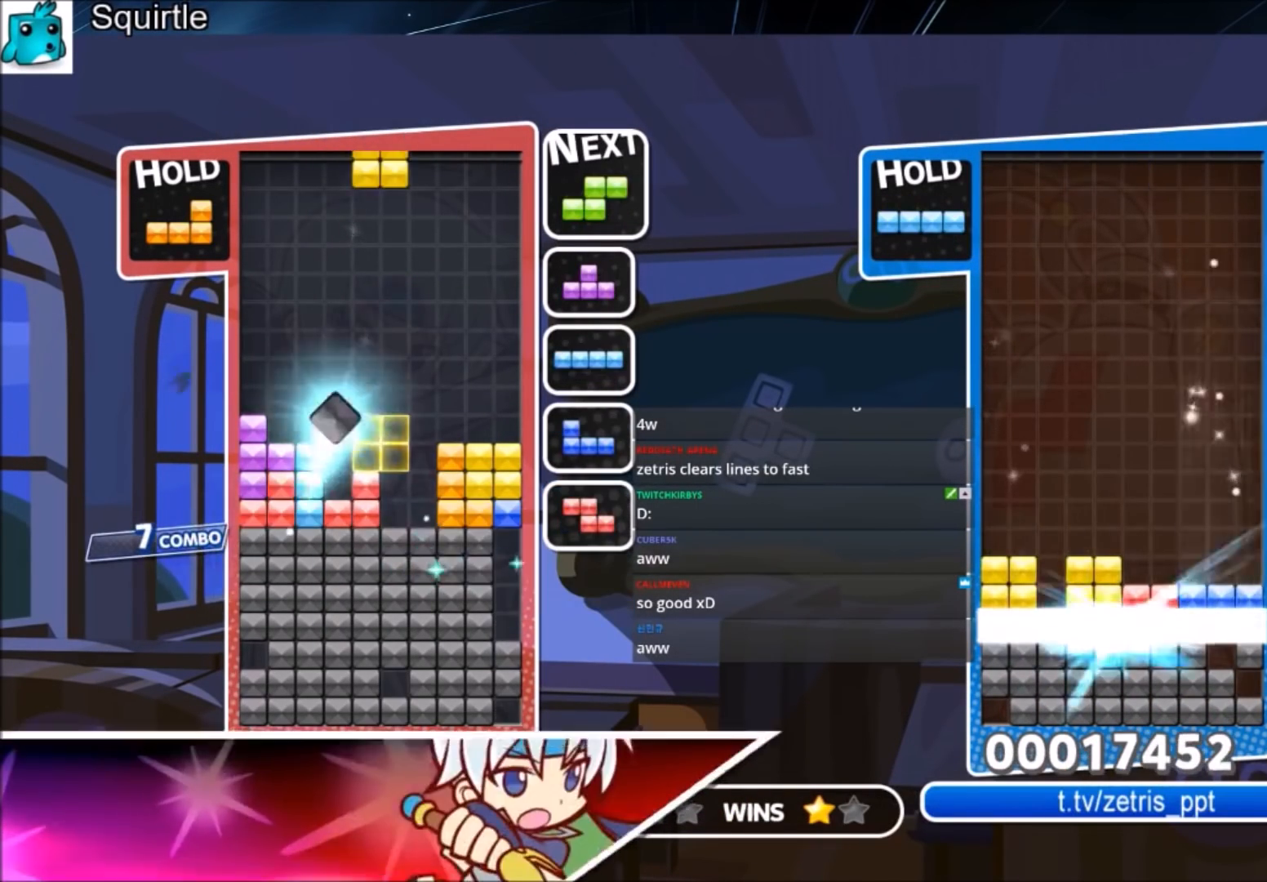
Gameplay with keyboard; each line is a JSON object with the keys held at the frame after it. "events" lists presses ("down") and releases ("up") of "c", "down", "left", "right", "shift", "up", "x" and "z" between this image and that frame as [ms after this image, input, new state], when the widget could be followed in between. No other keys are recorded. Mouse input is not recorded.
{"keys": [], "events": [[100, "right", "down"], [200, "down", "down"], [200, "right", "up"], [300, "down", "up"], [401, "down", "down"], [501, "down", "up"]]}
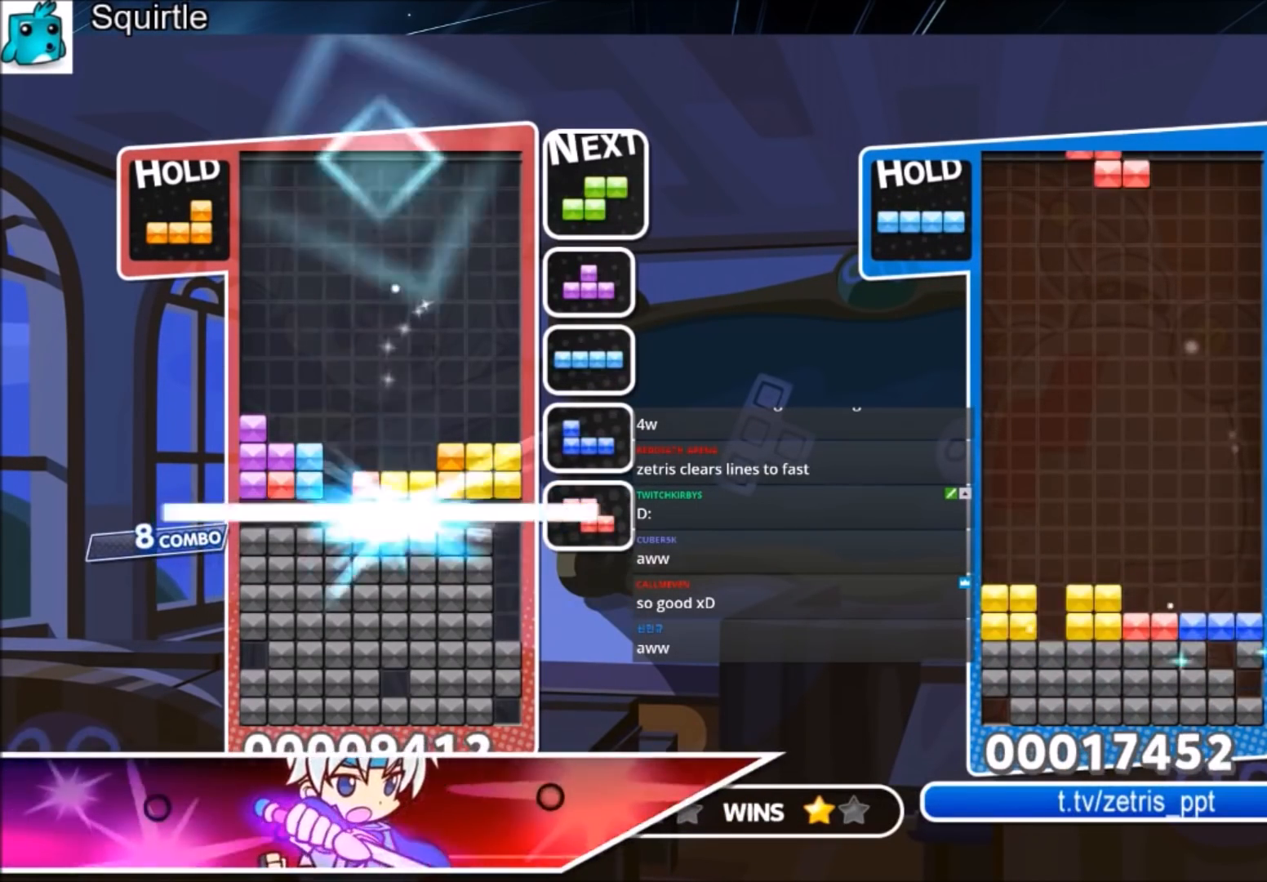
{"keys": [], "events": [[100, "down", "down"], [167, "down", "up"]]}
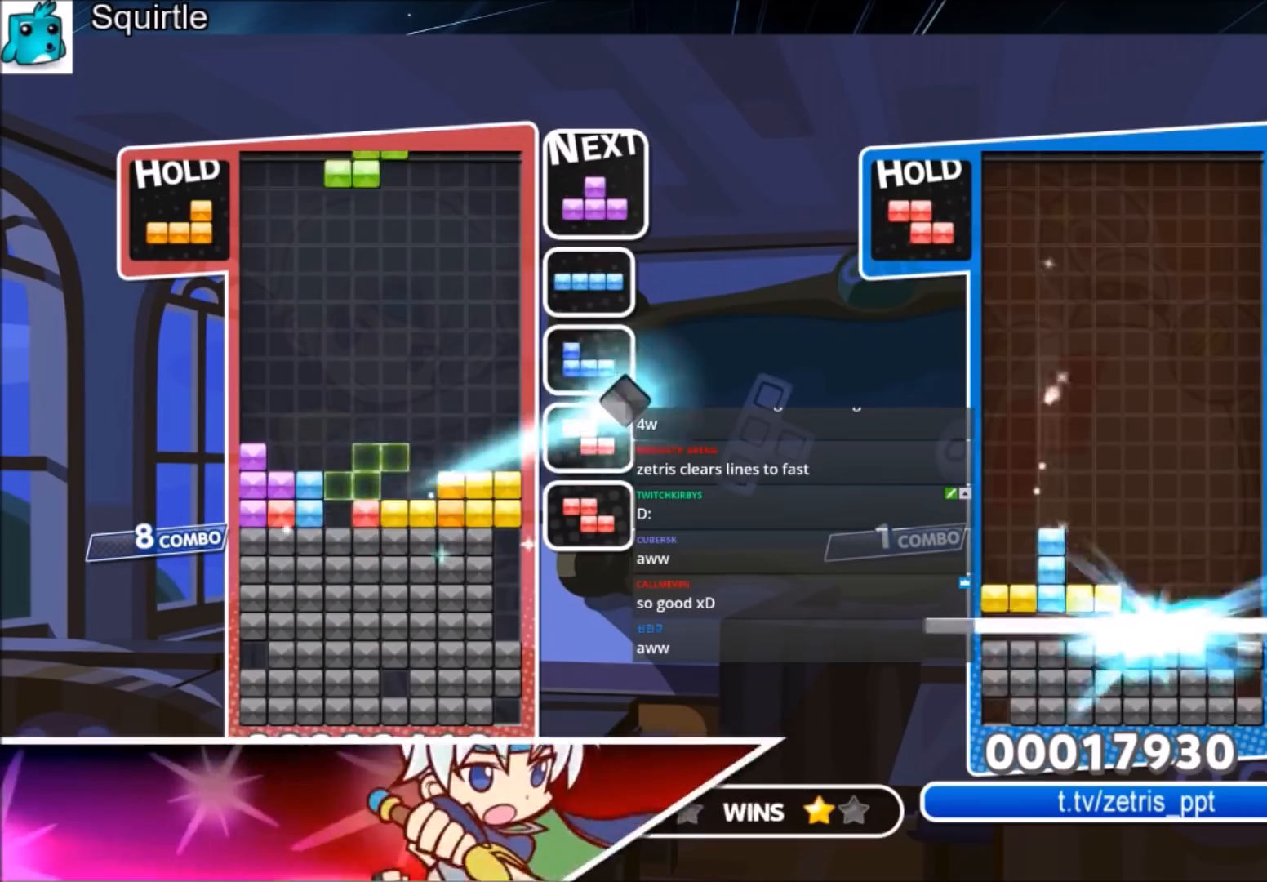
{"keys": ["down"], "events": [[67, "c", "down"], [167, "x", "down"], [200, "c", "up"], [200, "x", "up"], [300, "x", "down"], [334, "down", "down"], [434, "x", "up"]]}
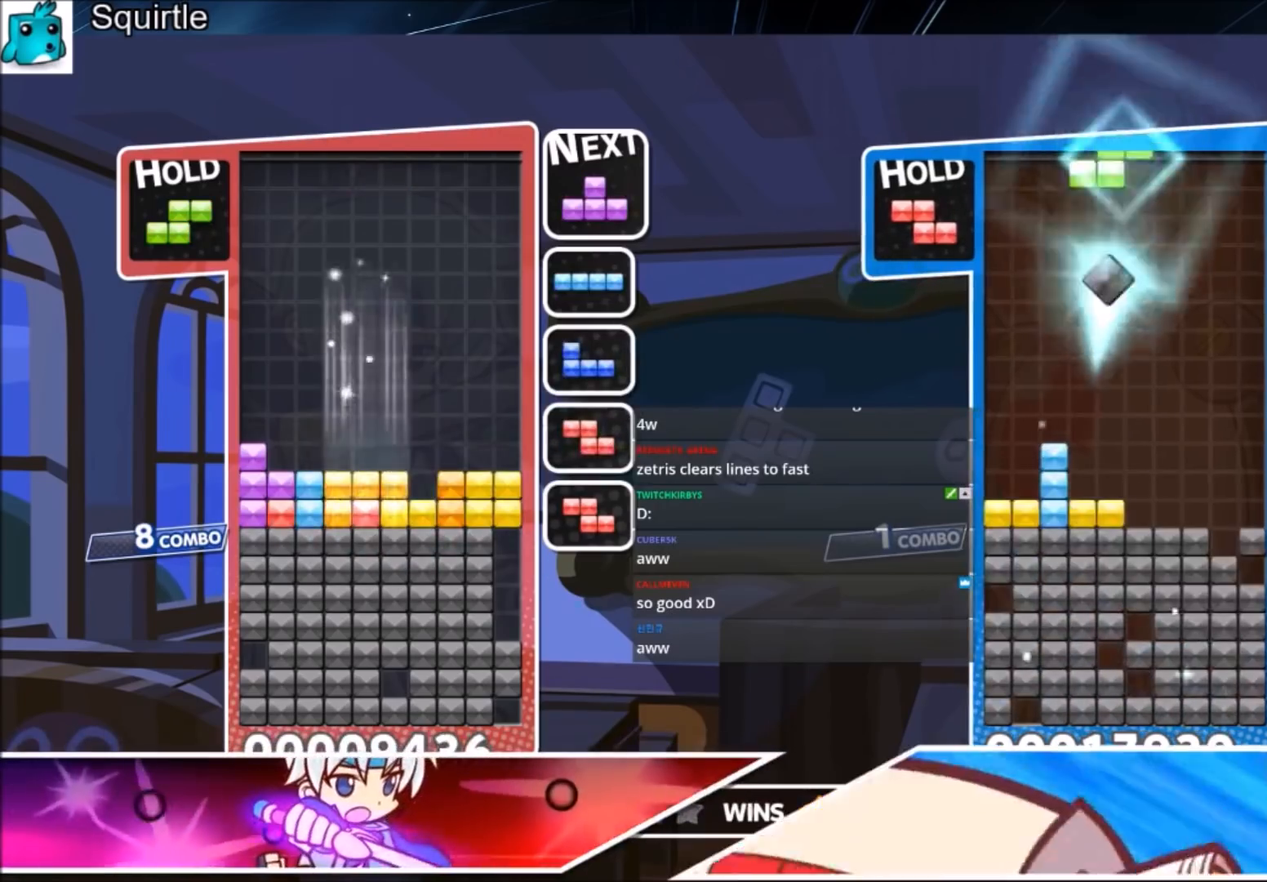
{"keys": [], "events": [[300, "down", "up"]]}
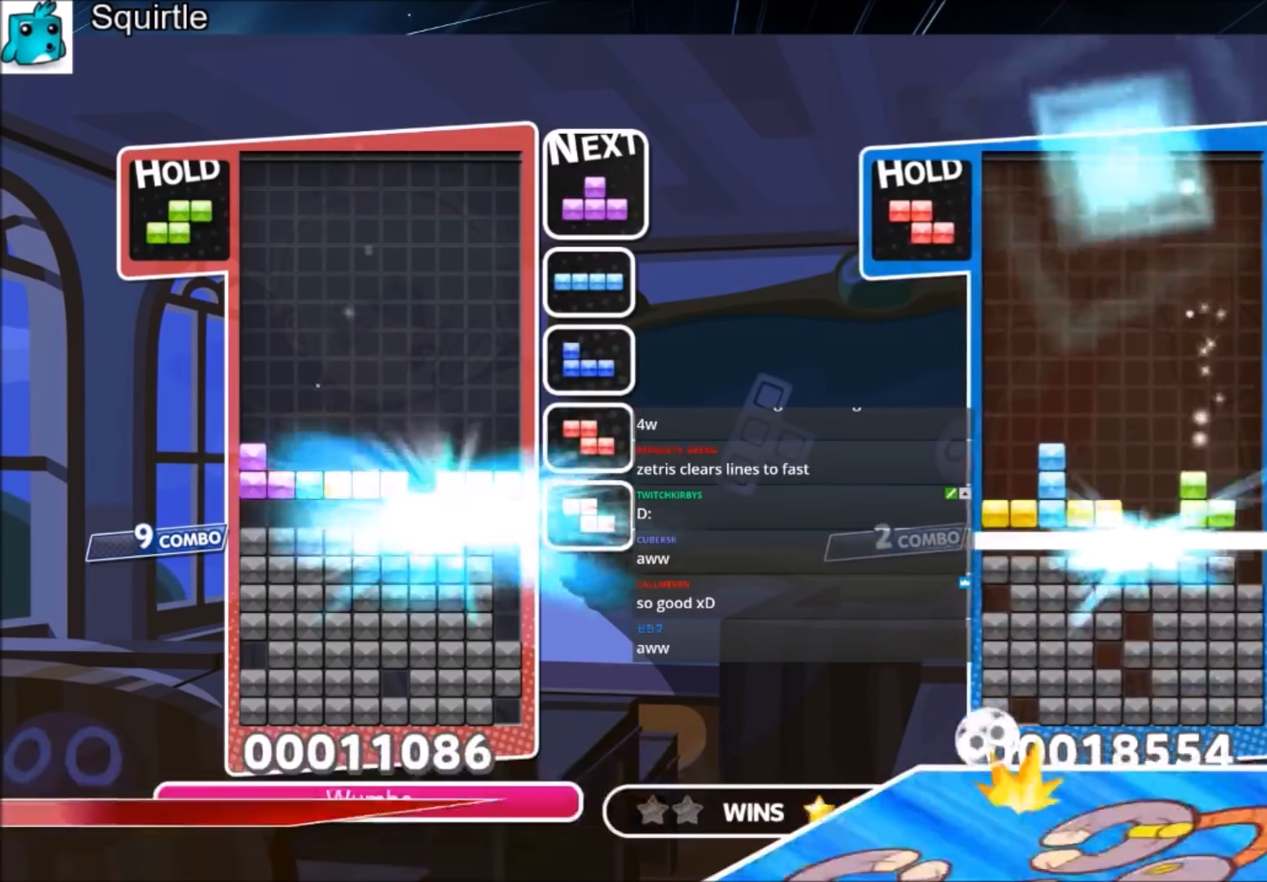
{"keys": ["down", "right", "x"], "events": [[234, "right", "down"], [267, "x", "down"], [334, "right", "up"], [367, "x", "up"], [401, "right", "down"], [467, "x", "down"], [501, "down", "down"]]}
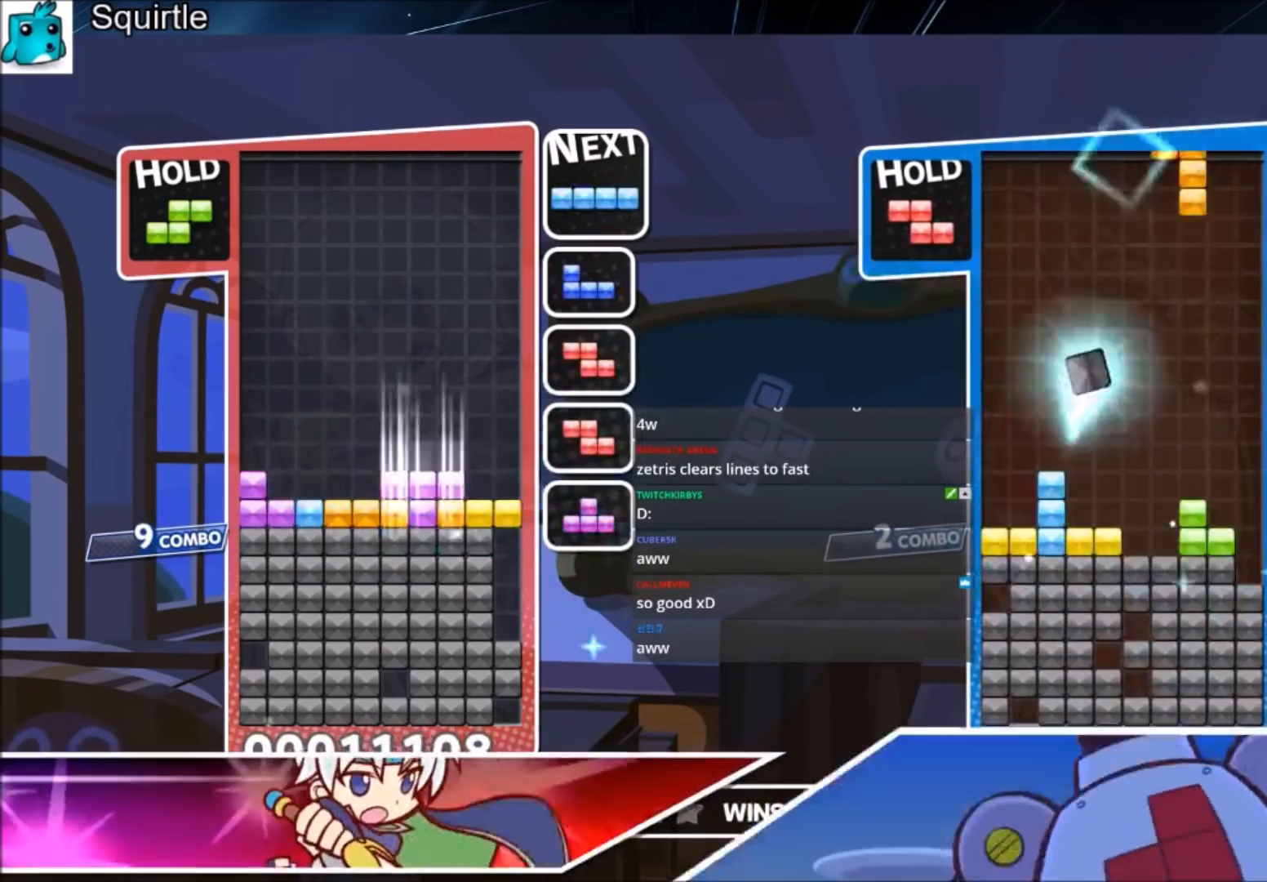
{"keys": [], "events": [[100, "right", "up"], [100, "x", "up"], [233, "down", "up"]]}
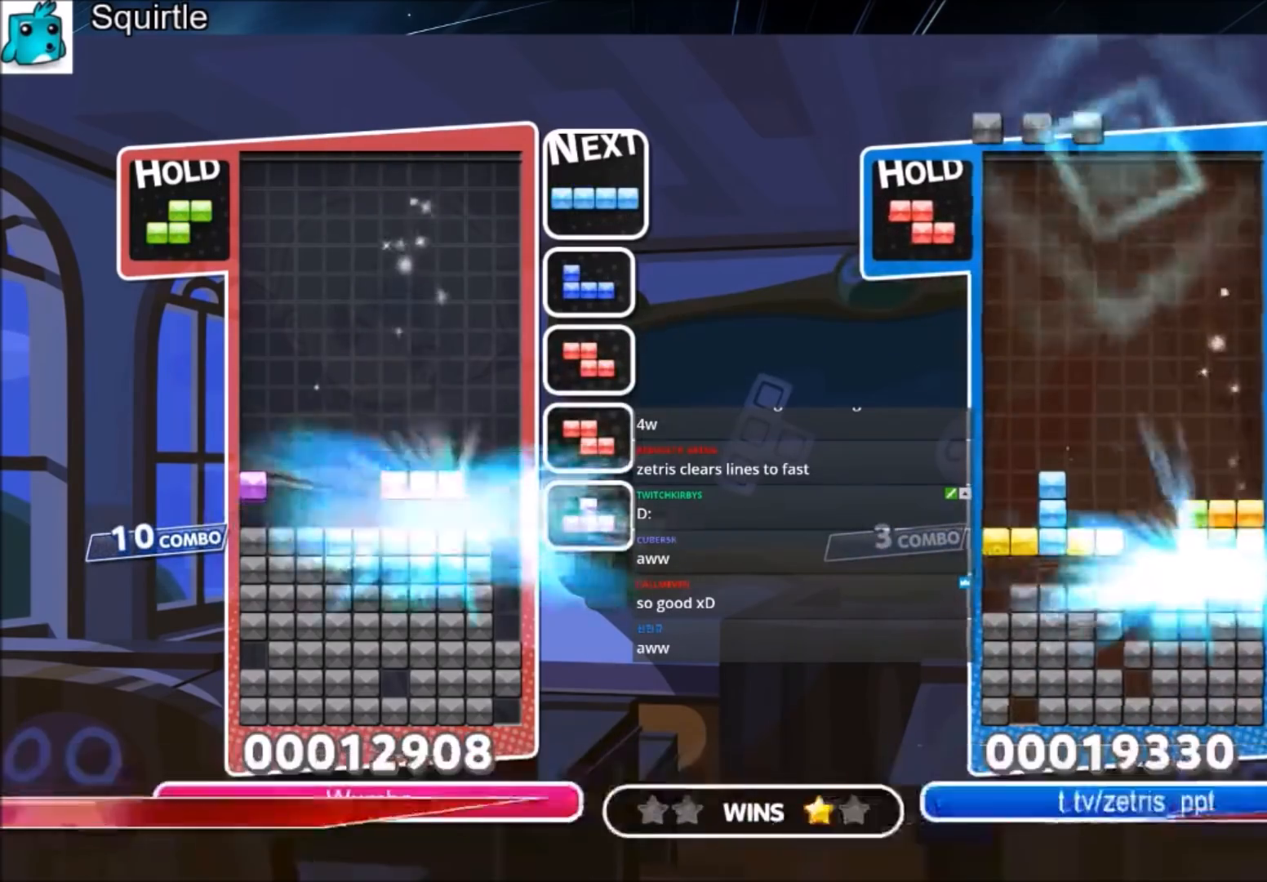
{"keys": ["c", "right", "x"], "events": [[167, "right", "down"], [401, "c", "down"], [501, "x", "down"]]}
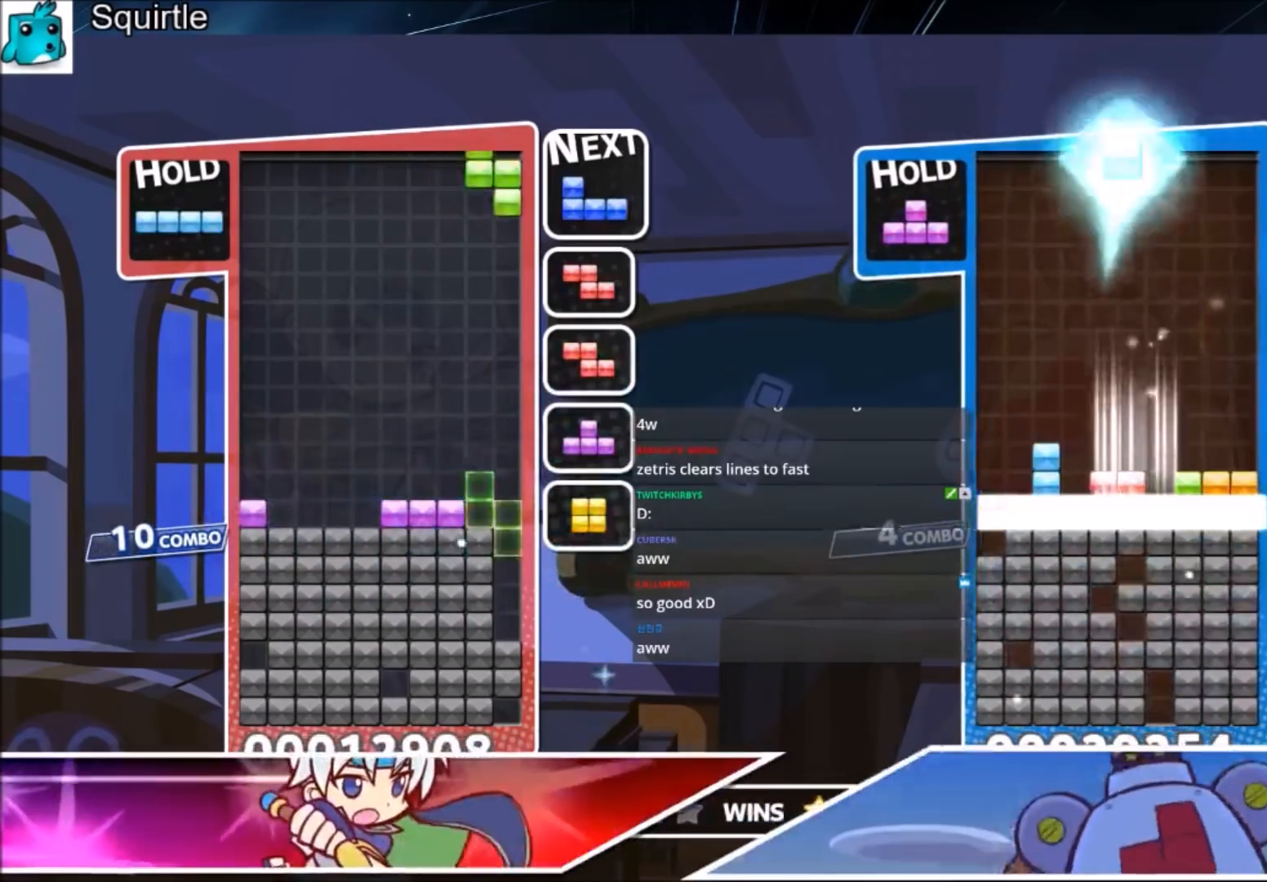
{"keys": ["left"], "events": [[100, "down", "down"], [133, "c", "up"], [167, "x", "up"], [233, "down", "up"], [233, "right", "up"], [333, "left", "down"]]}
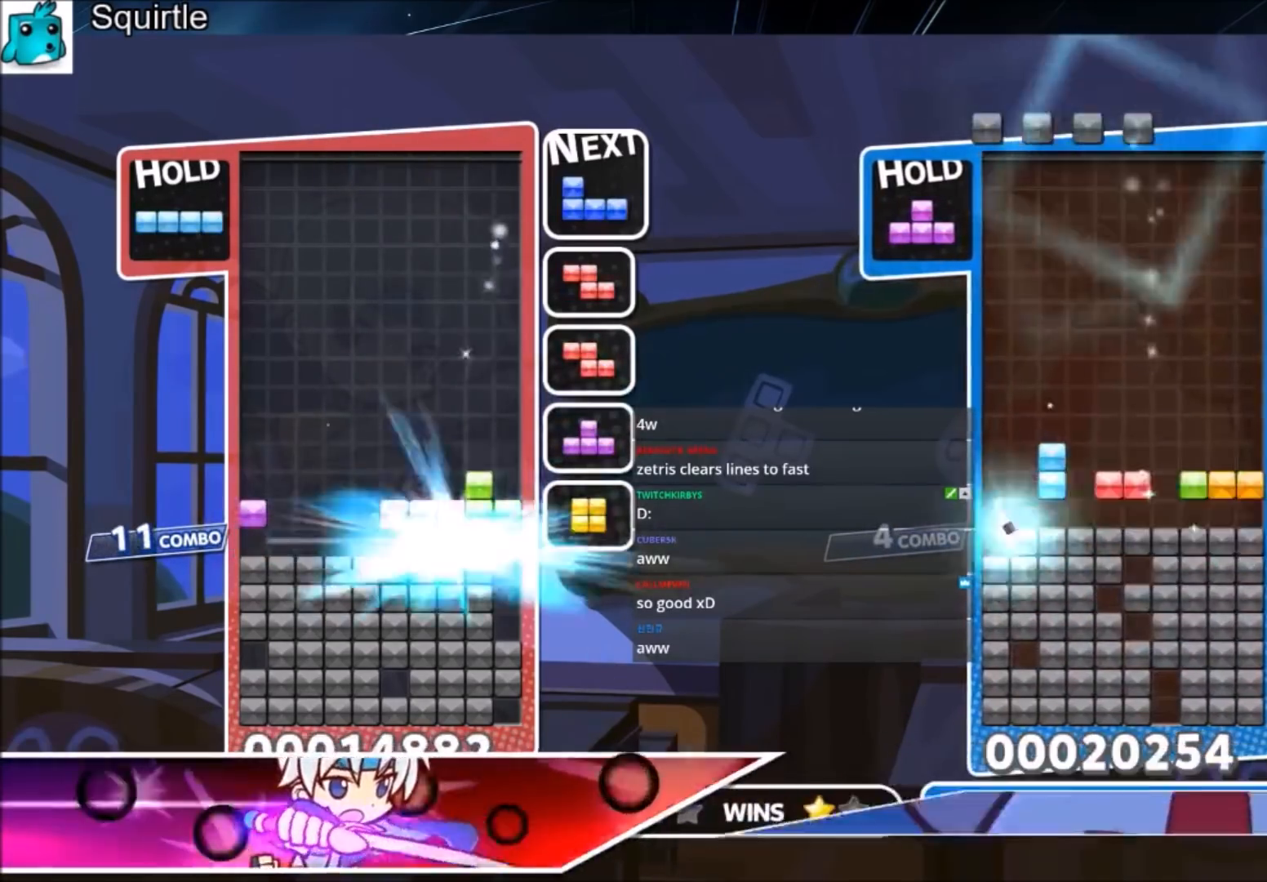
{"keys": ["left"], "events": []}
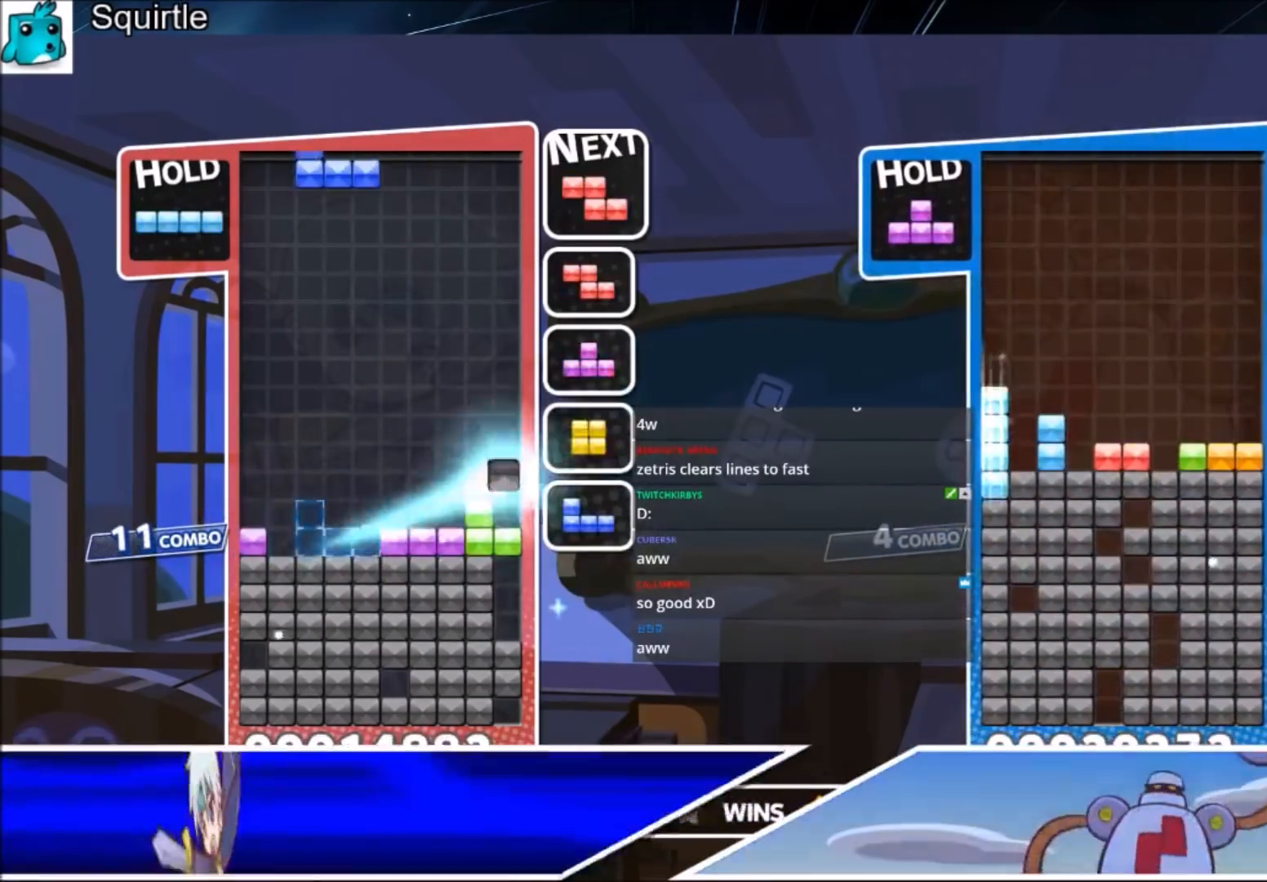
{"keys": [], "events": [[66, "c", "down"], [267, "c", "up"], [267, "right", "down"], [300, "down", "down"], [300, "left", "up"], [400, "right", "up"], [500, "down", "up"]]}
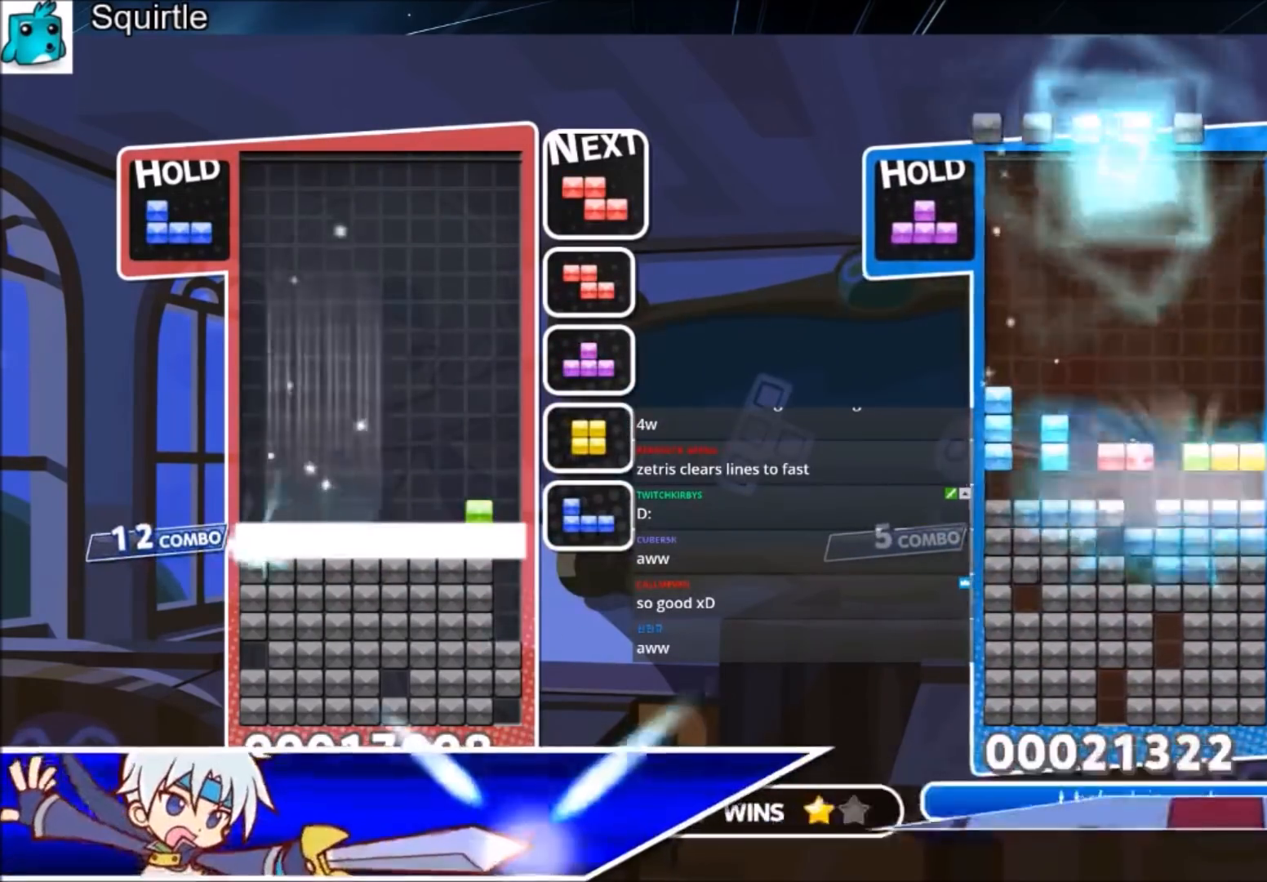
{"keys": ["left"], "events": [[34, "left", "down"]]}
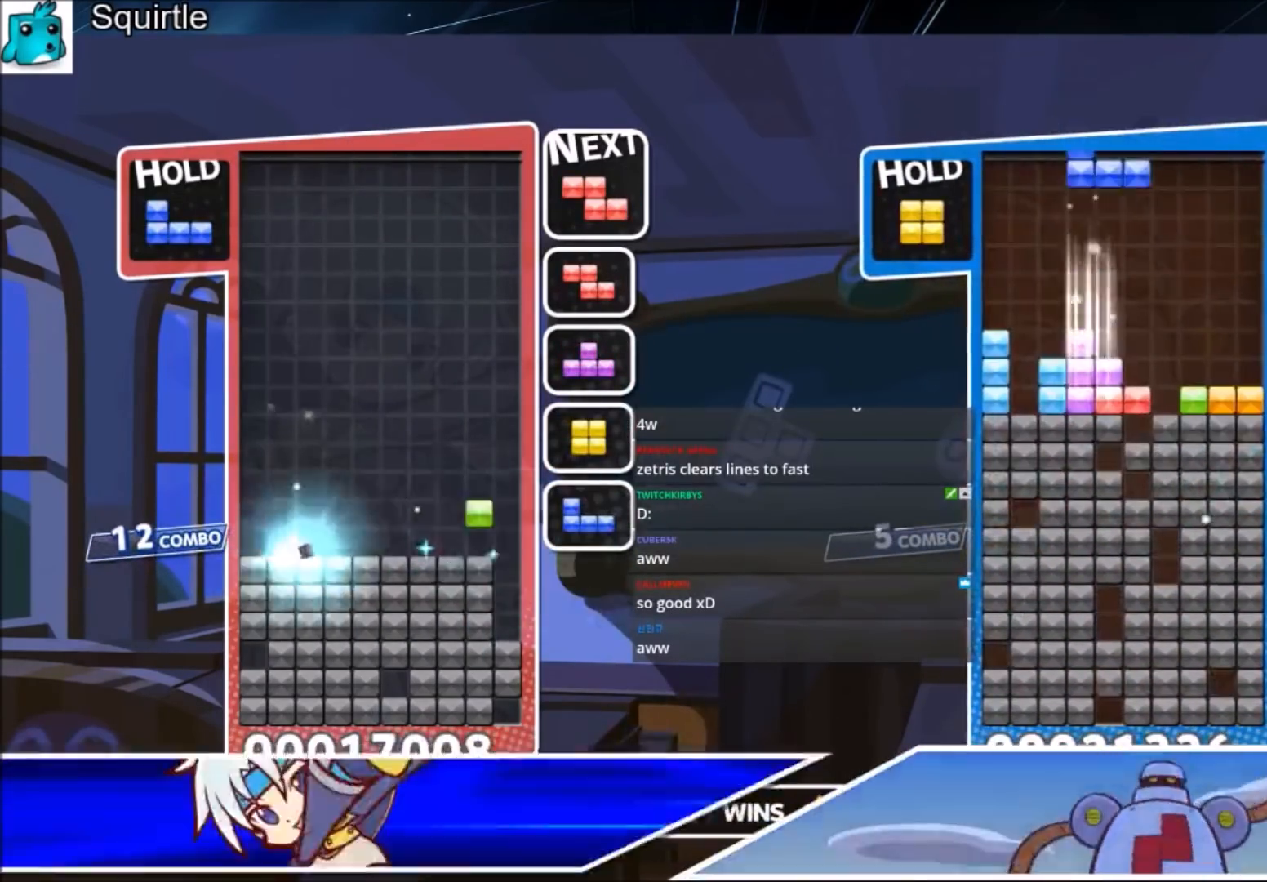
{"keys": ["down"], "events": [[200, "c", "down"], [433, "c", "up"], [467, "down", "down"], [467, "left", "up"]]}
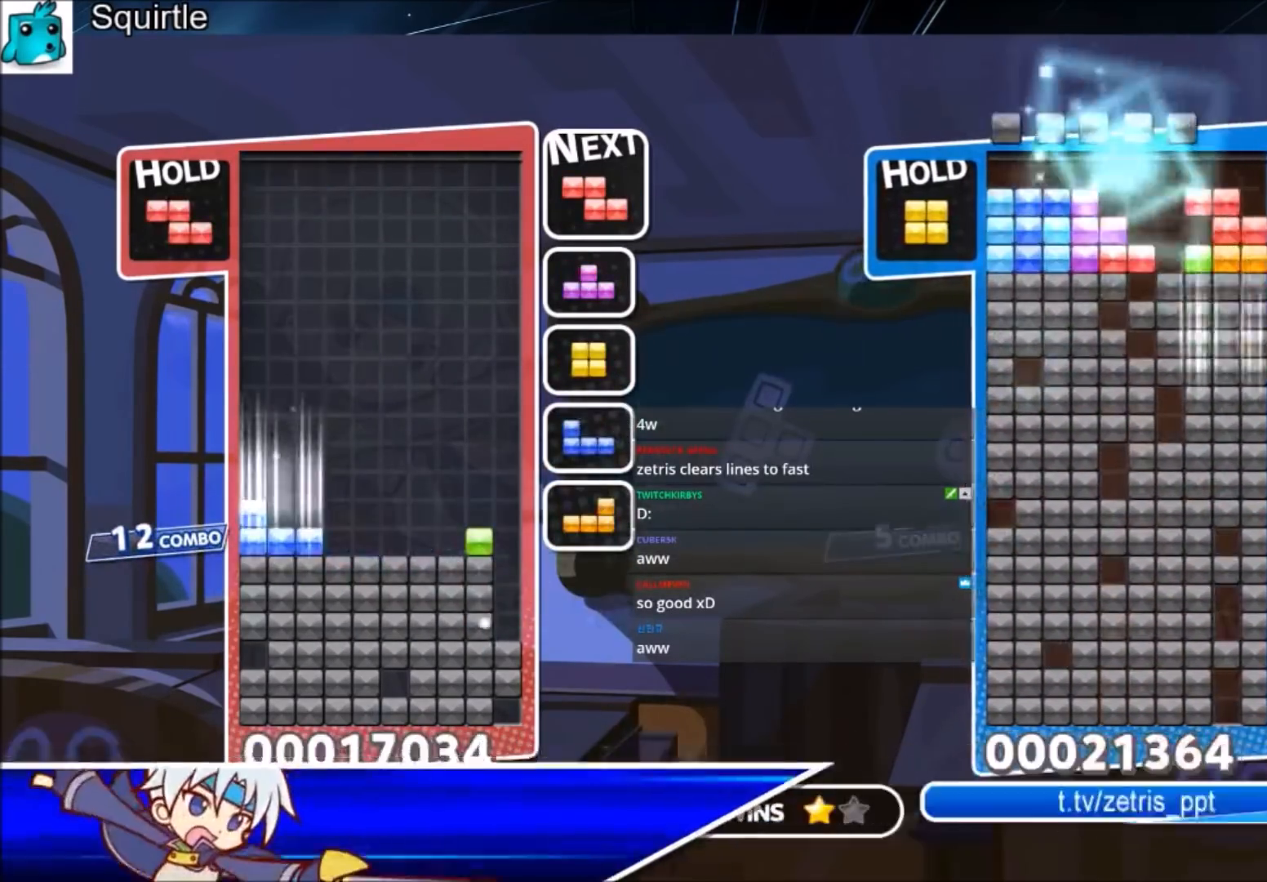
{"keys": ["down", "right"], "events": [[67, "down", "up"], [134, "left", "down"], [167, "down", "down"], [200, "left", "up"], [267, "down", "up"], [401, "c", "down"], [434, "right", "down"], [501, "c", "up"], [501, "down", "down"]]}
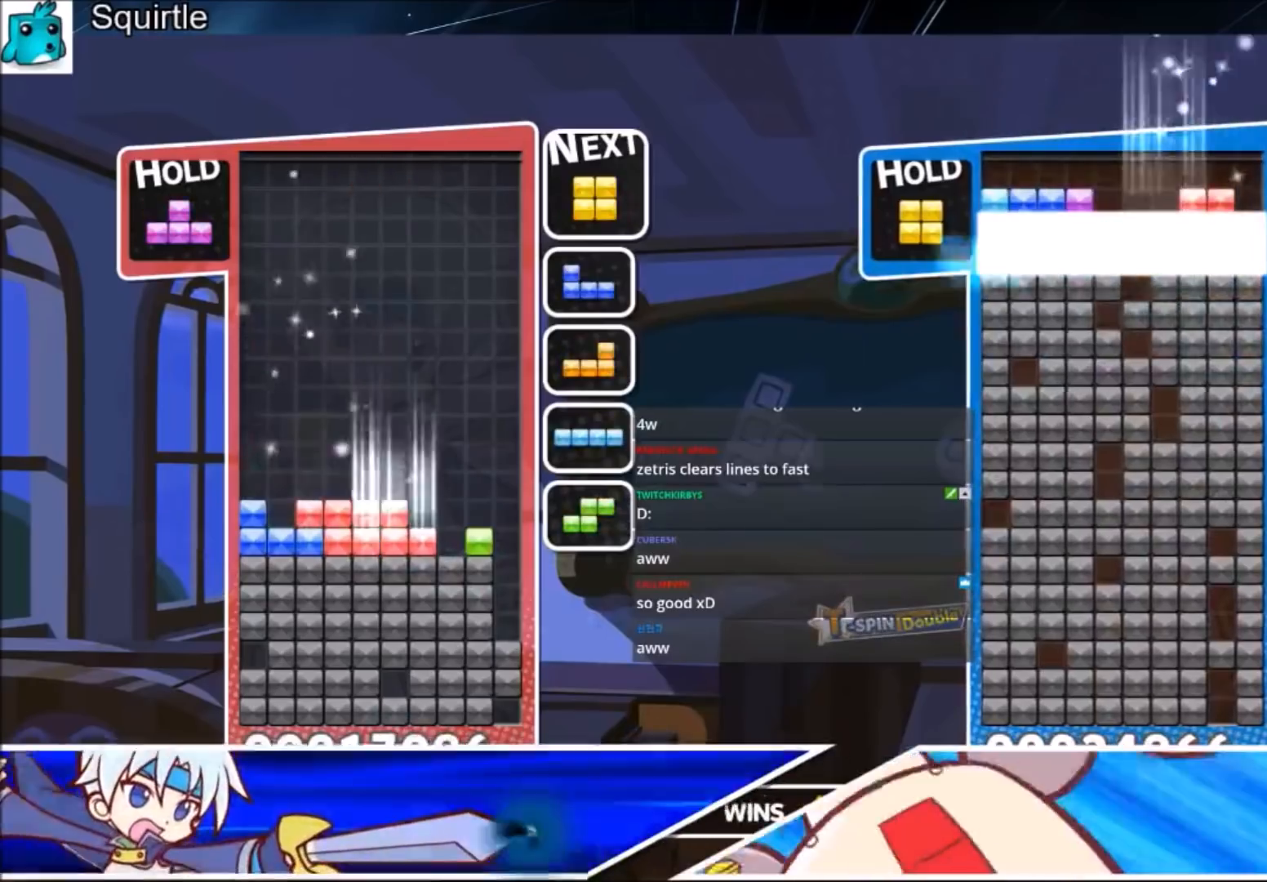
{"keys": ["down"], "events": [[100, "down", "up"], [167, "c", "down"], [233, "x", "down"], [333, "c", "up"], [333, "x", "up"], [400, "left", "down"], [400, "right", "up"], [400, "x", "down"], [467, "down", "down"], [500, "left", "up"], [500, "x", "up"]]}
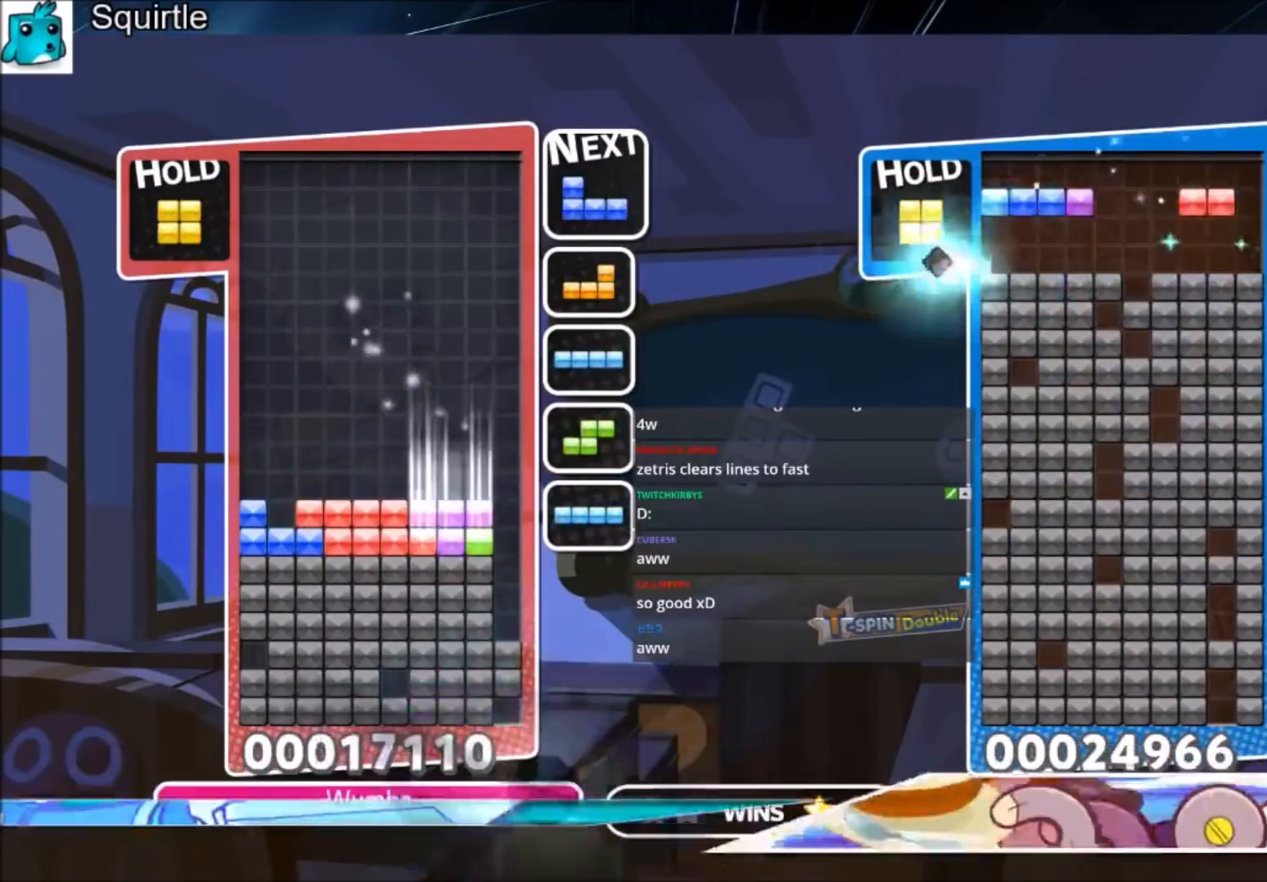
{"keys": ["right"], "events": [[67, "down", "up"], [134, "c", "down"], [234, "c", "up"], [300, "down", "down"], [367, "down", "up"], [434, "right", "down"]]}
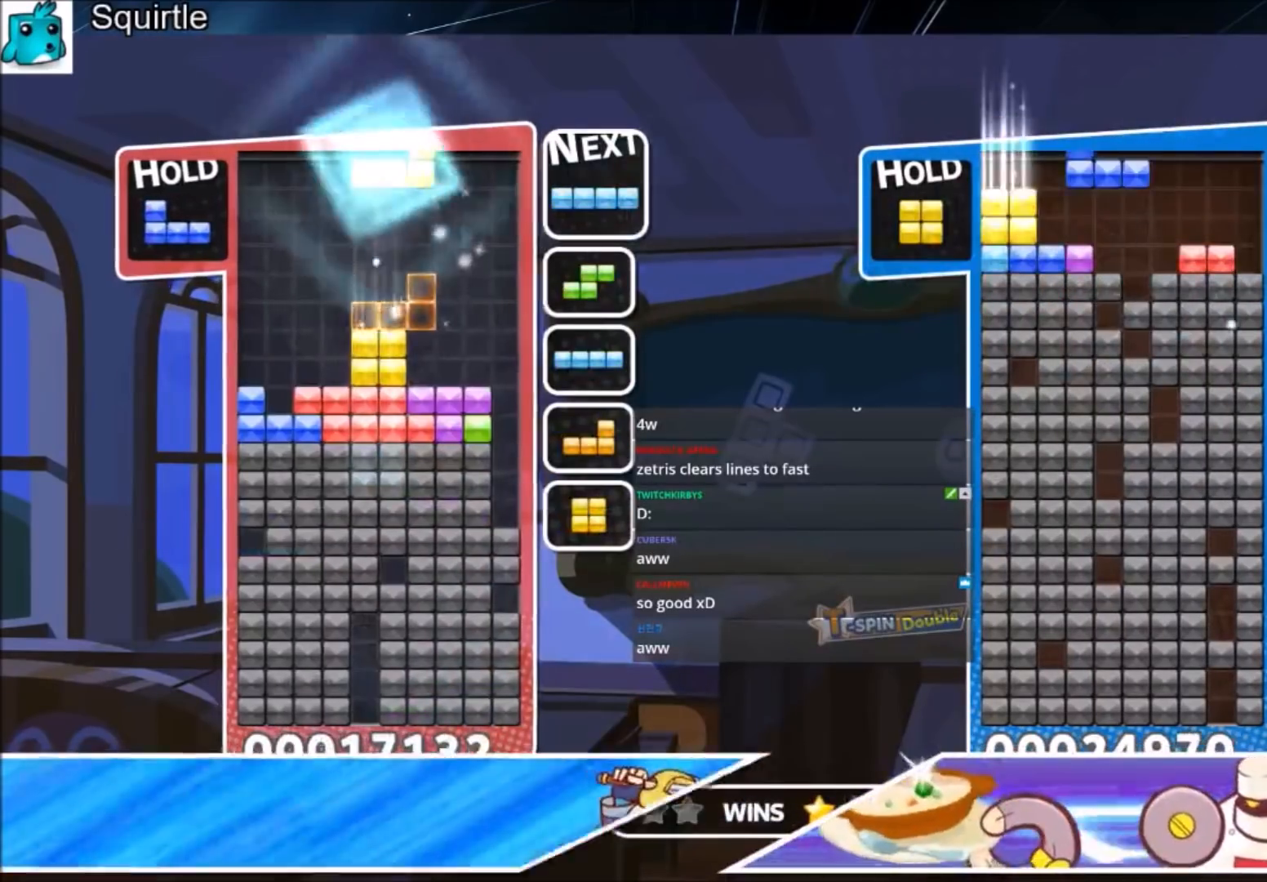
{"keys": ["down", "right"], "events": [[100, "right", "up"], [100, "x", "down"], [166, "x", "up"], [400, "right", "down"], [433, "down", "down"]]}
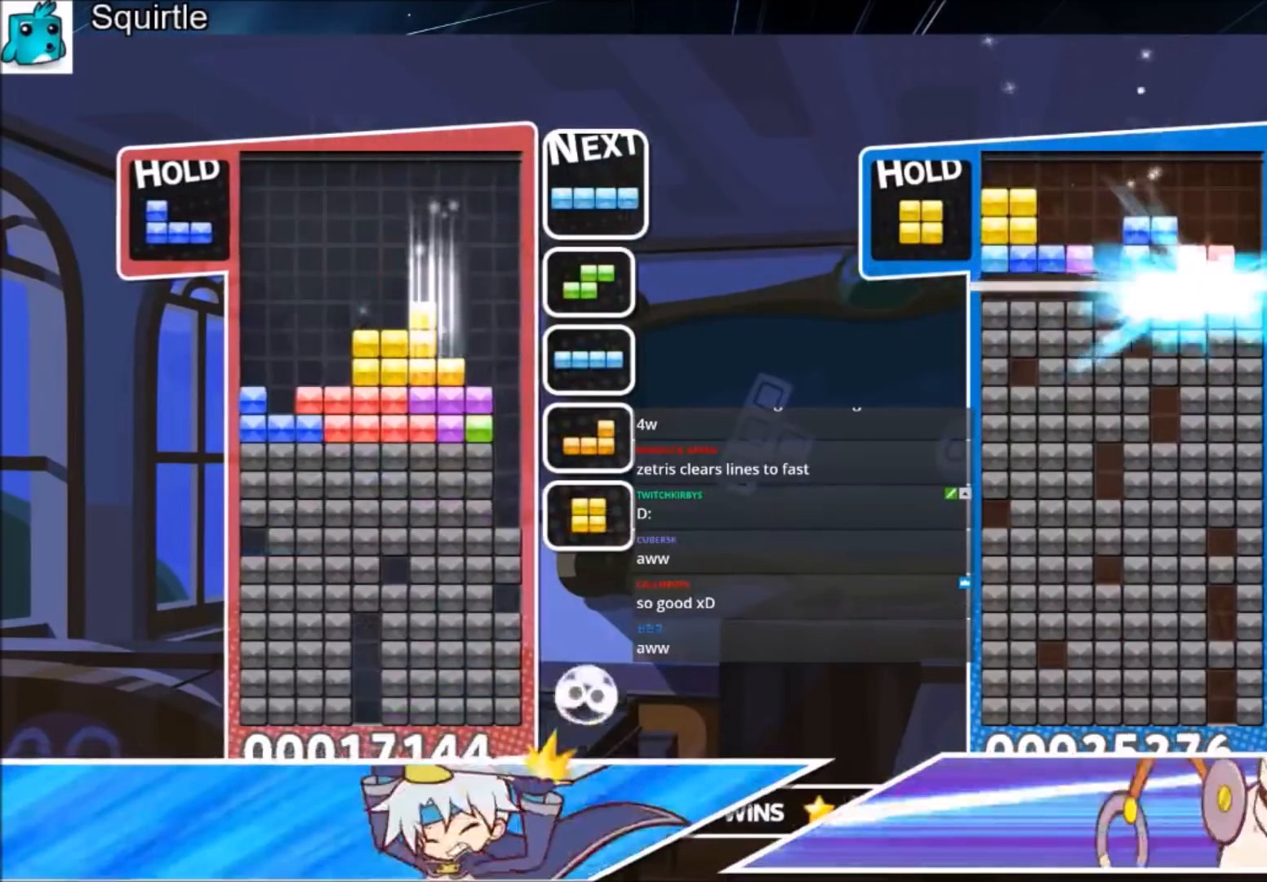
{"keys": [], "events": [[34, "down", "up"], [167, "x", "down"], [234, "down", "down"], [367, "right", "up"], [367, "x", "up"], [401, "down", "up"]]}
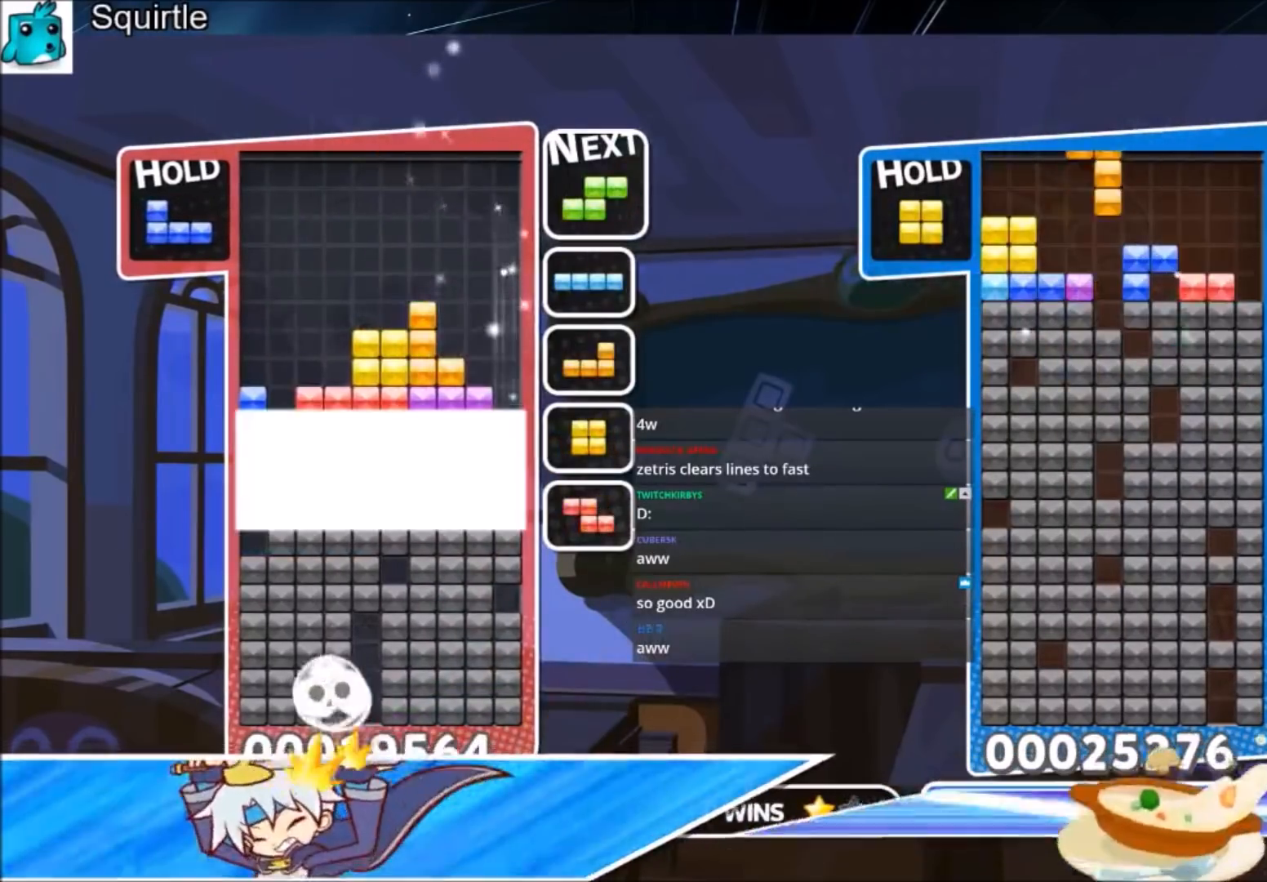
{"keys": [], "events": [[133, "left", "down"], [200, "left", "up"]]}
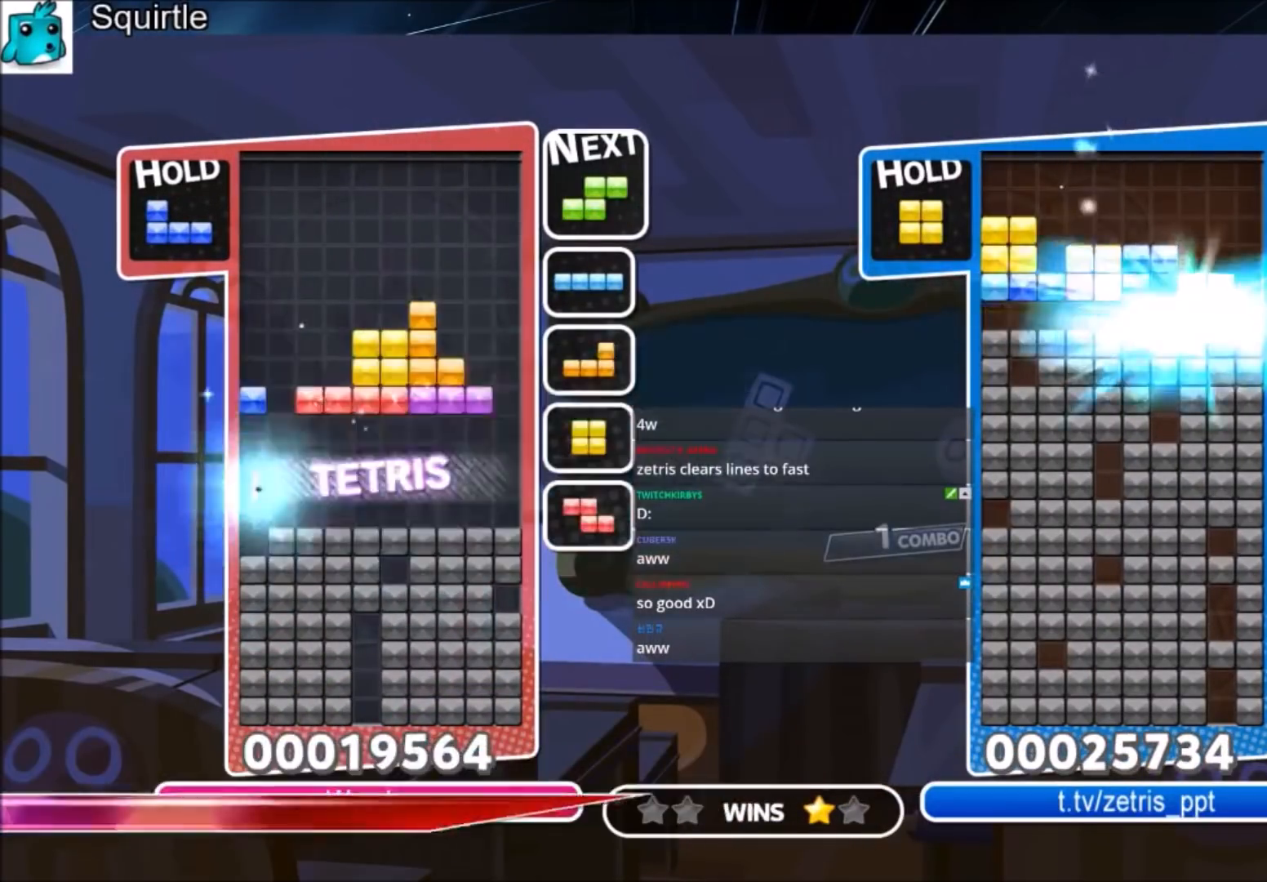
{"keys": ["right", "x"], "events": [[267, "right", "down"], [501, "x", "down"]]}
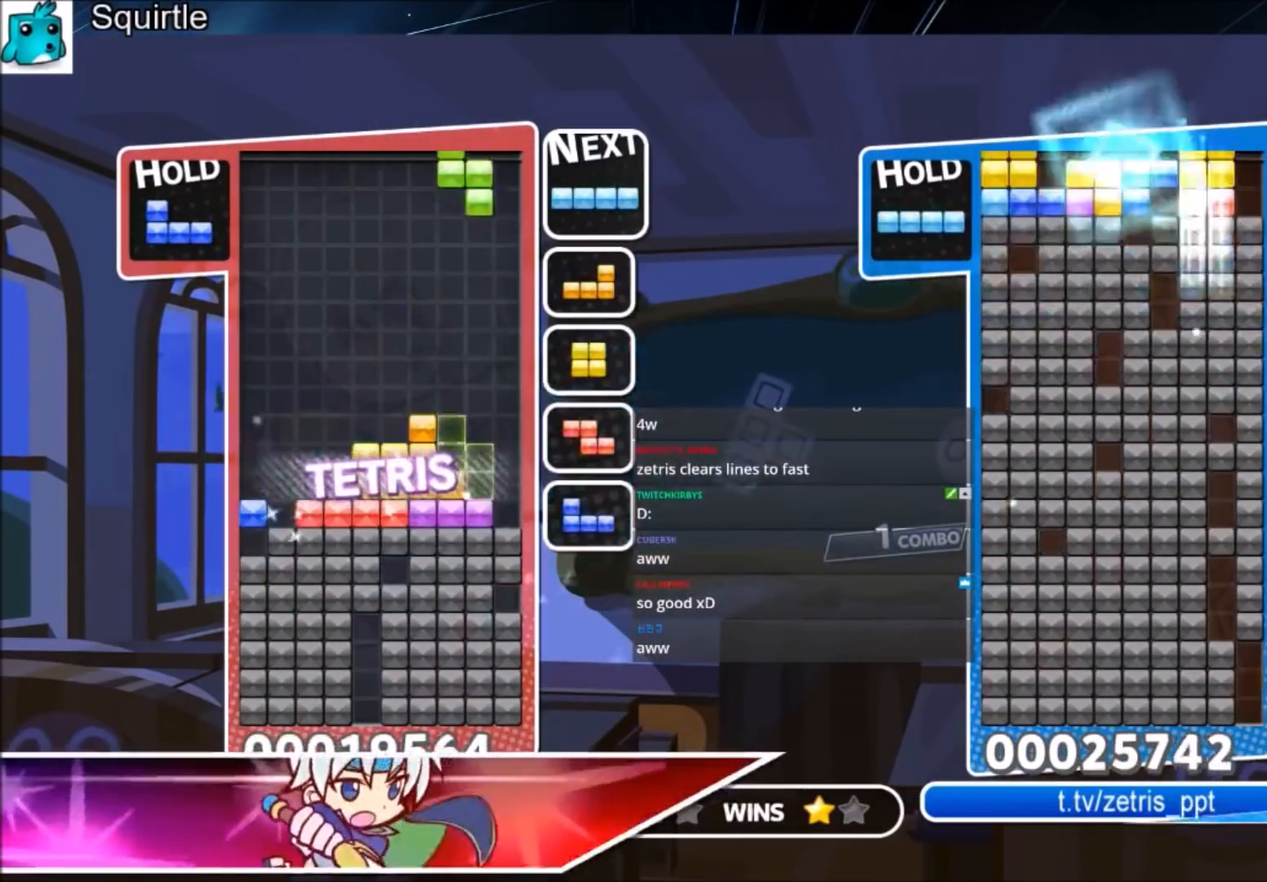
{"keys": ["down"], "events": [[133, "down", "down"], [133, "x", "up"], [233, "down", "up"], [367, "x", "down"], [500, "down", "down"], [500, "right", "up"], [500, "x", "up"]]}
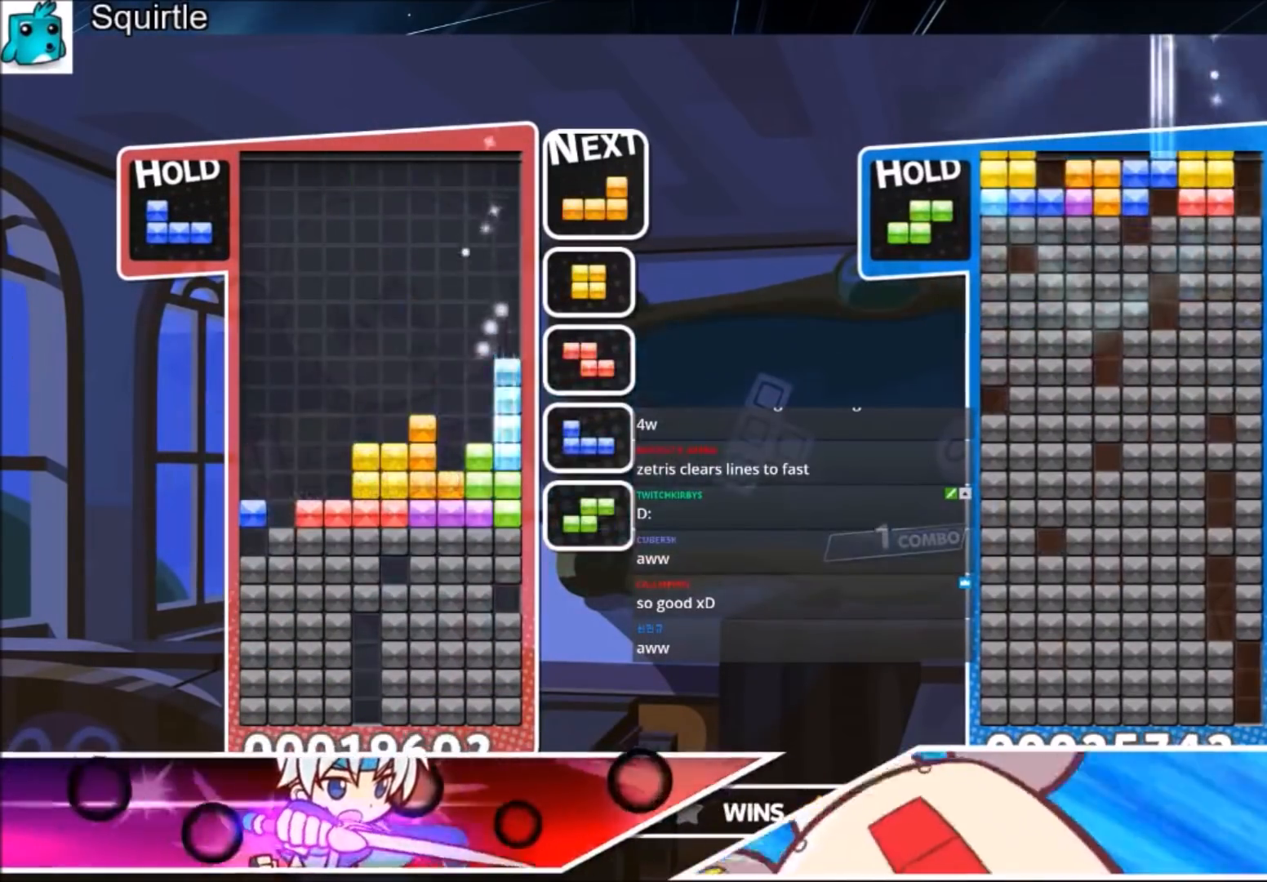
{"keys": ["down", "right"], "events": [[100, "down", "up"], [134, "x", "down"], [234, "down", "down"], [300, "down", "up"], [300, "x", "up"], [434, "right", "down"], [467, "down", "down"]]}
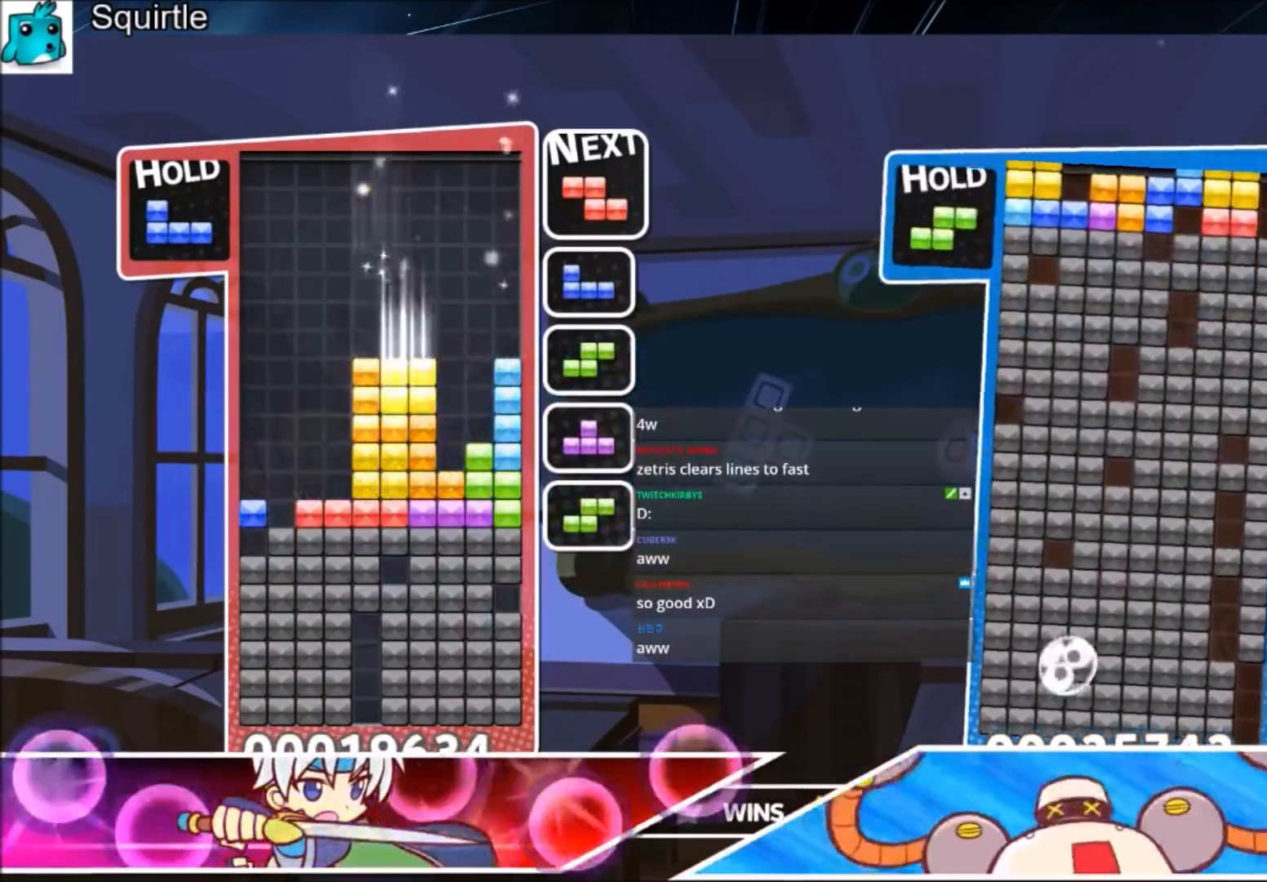
{"keys": ["down"], "events": [[66, "down", "up"], [267, "right", "up"], [400, "down", "down"]]}
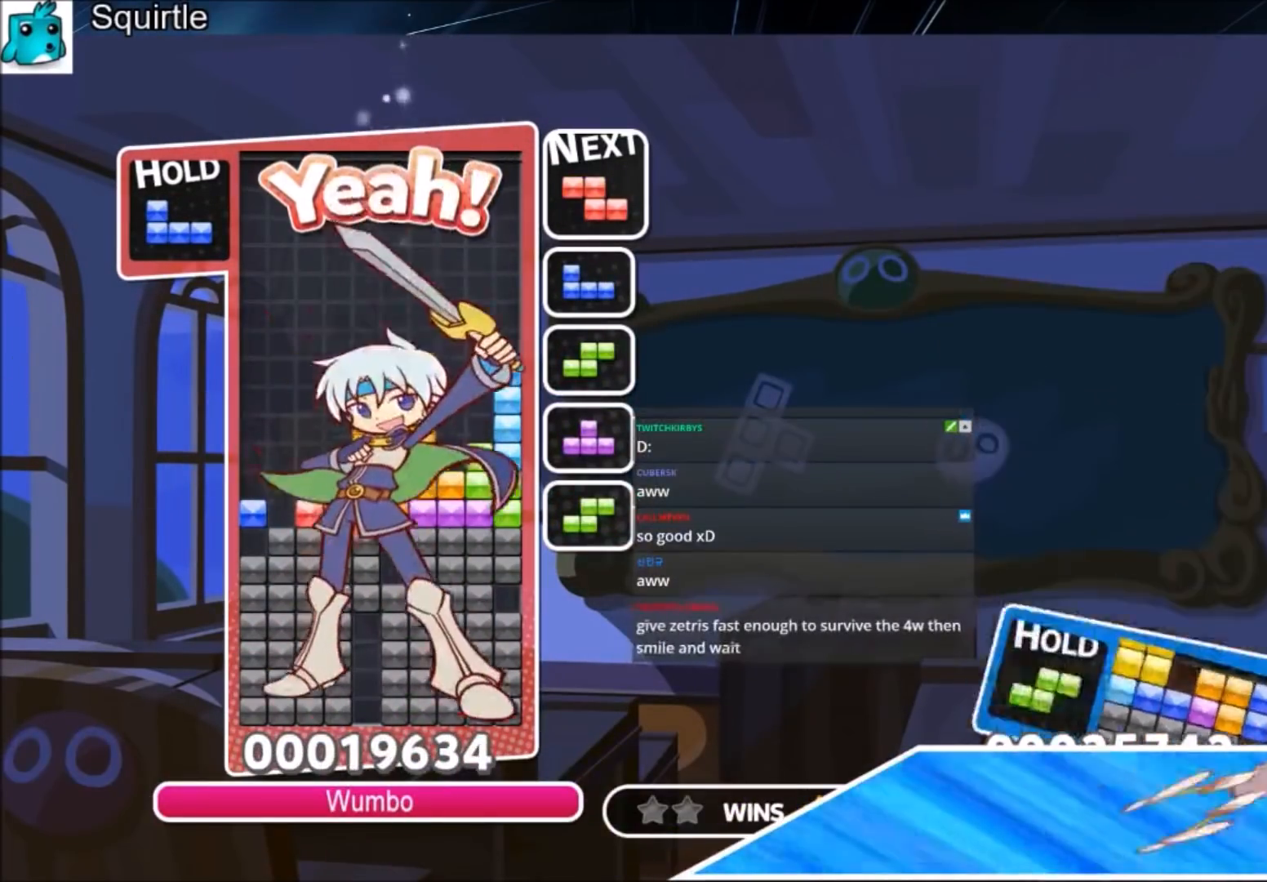
{"keys": [], "events": [[34, "down", "up"], [134, "down", "down"], [300, "down", "up"]]}